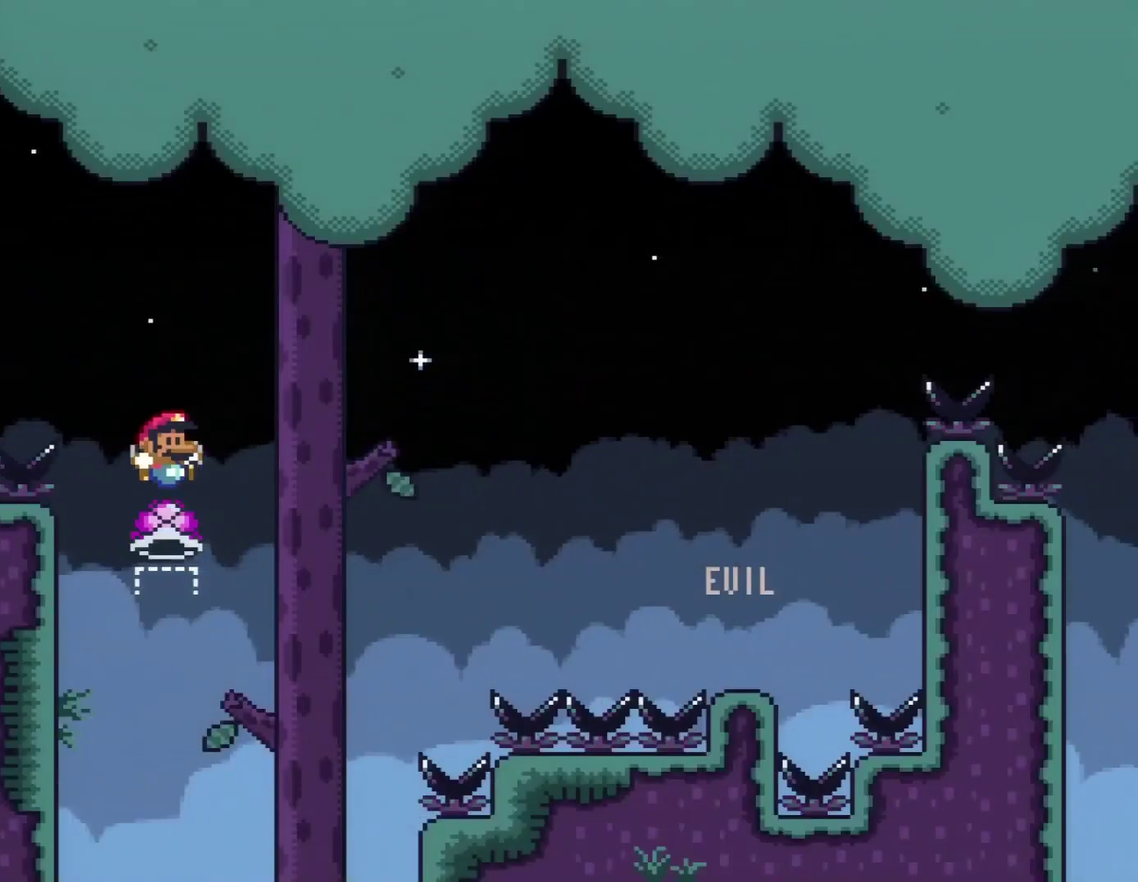
Gameplay with a controller (Nintendo layout); each line is a JSON object with the inputs held at the frame after it. "events" lists button and stick changes between this image and that frame as [ms after this image, input, new state], when the widget could be followed in between. Not read: L3 R3.
{"buttons": ["B", "Y", "DPAD_RIGHT"], "events": [[84, "DPAD_RIGHT", "down"], [300, "DPAD_RIGHT", "up"], [367, "Y", "down"], [401, "DPAD_RIGHT", "down"]]}
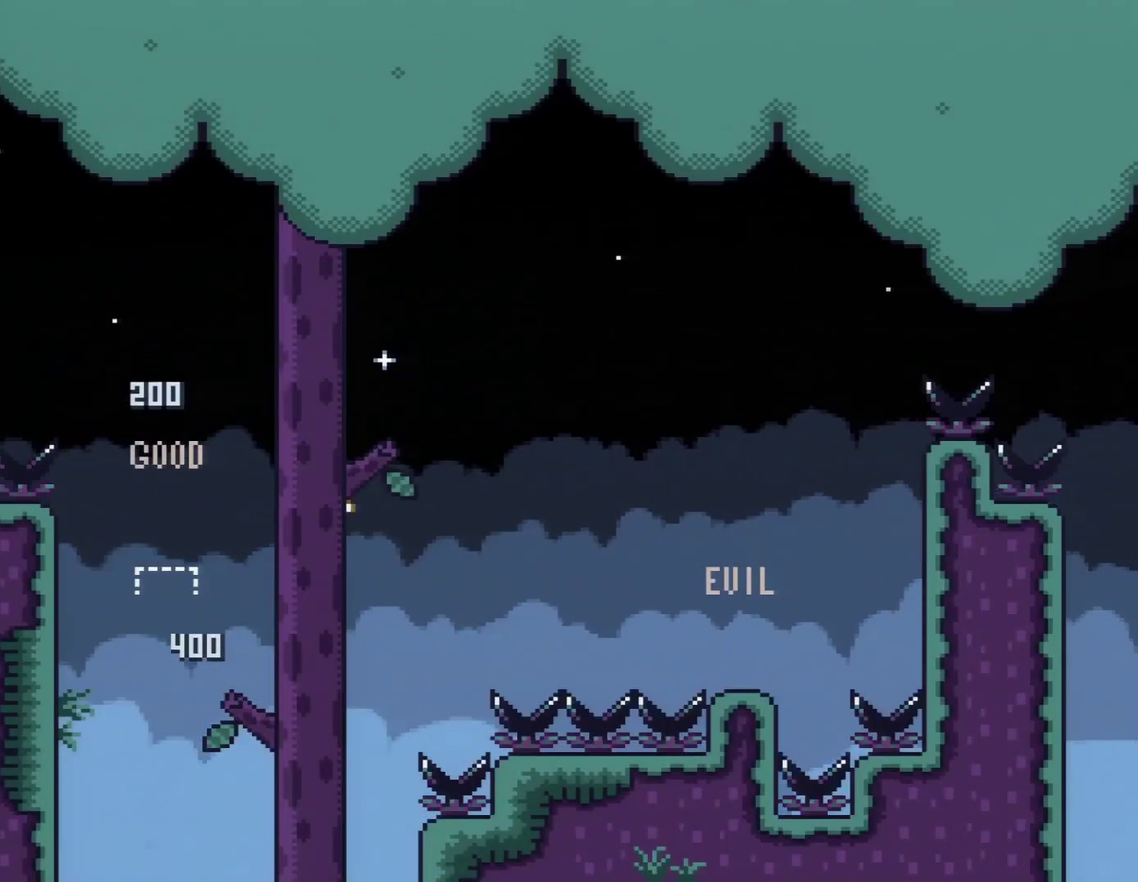
{"buttons": ["X", "DPAD_RIGHT"], "events": [[367, "B", "up"], [433, "Y", "up"], [467, "X", "down"]]}
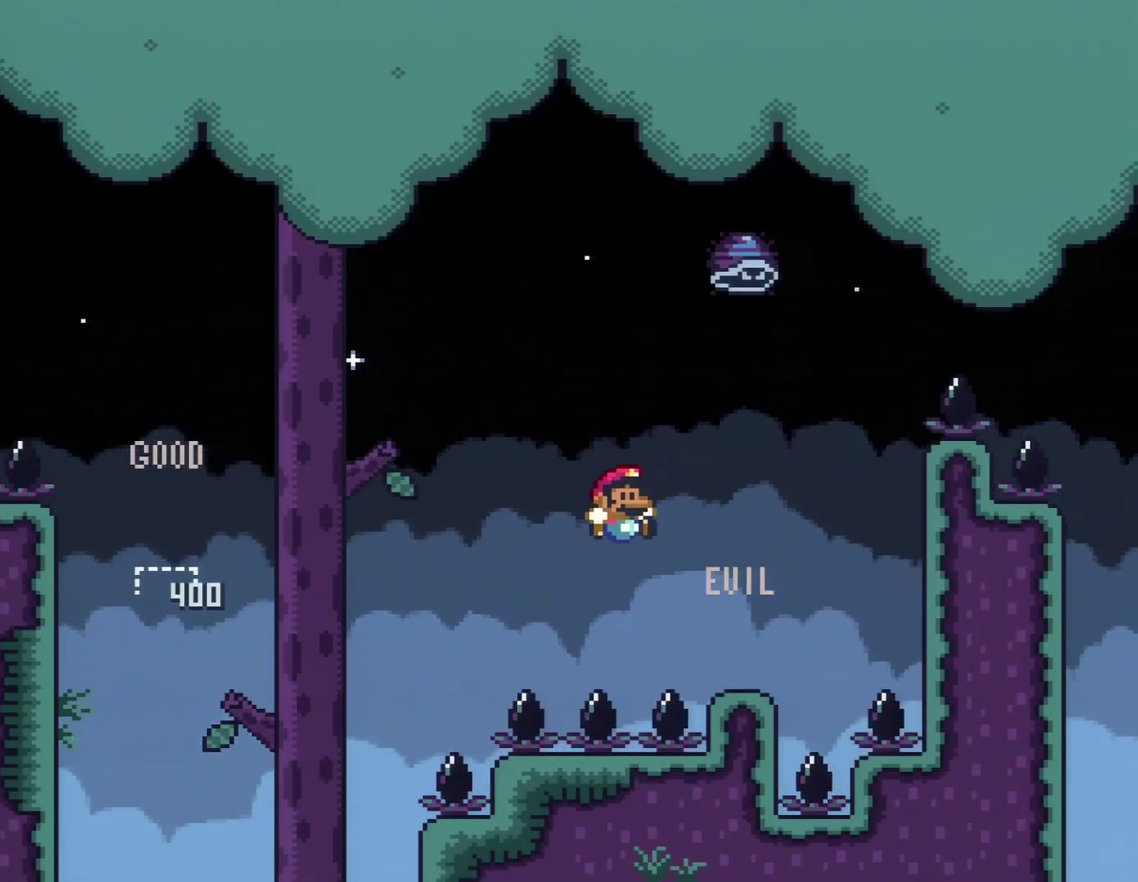
{"buttons": ["A", "X", "DPAD_LEFT"], "events": [[334, "A", "down"], [401, "DPAD_RIGHT", "up"], [434, "DPAD_LEFT", "down"]]}
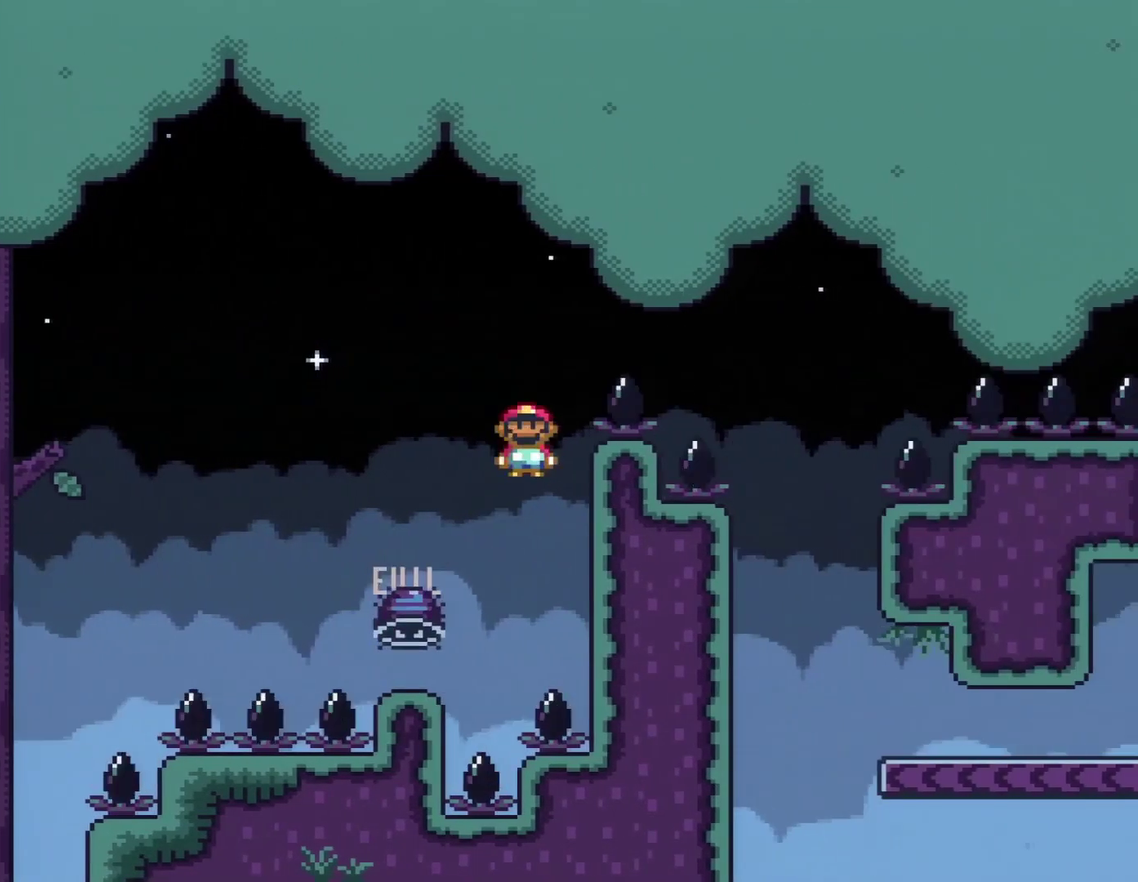
{"buttons": ["A", "X", "DPAD_RIGHT"], "events": [[116, "A", "up"], [283, "A", "down"], [333, "DPAD_LEFT", "up"], [367, "DPAD_RIGHT", "down"]]}
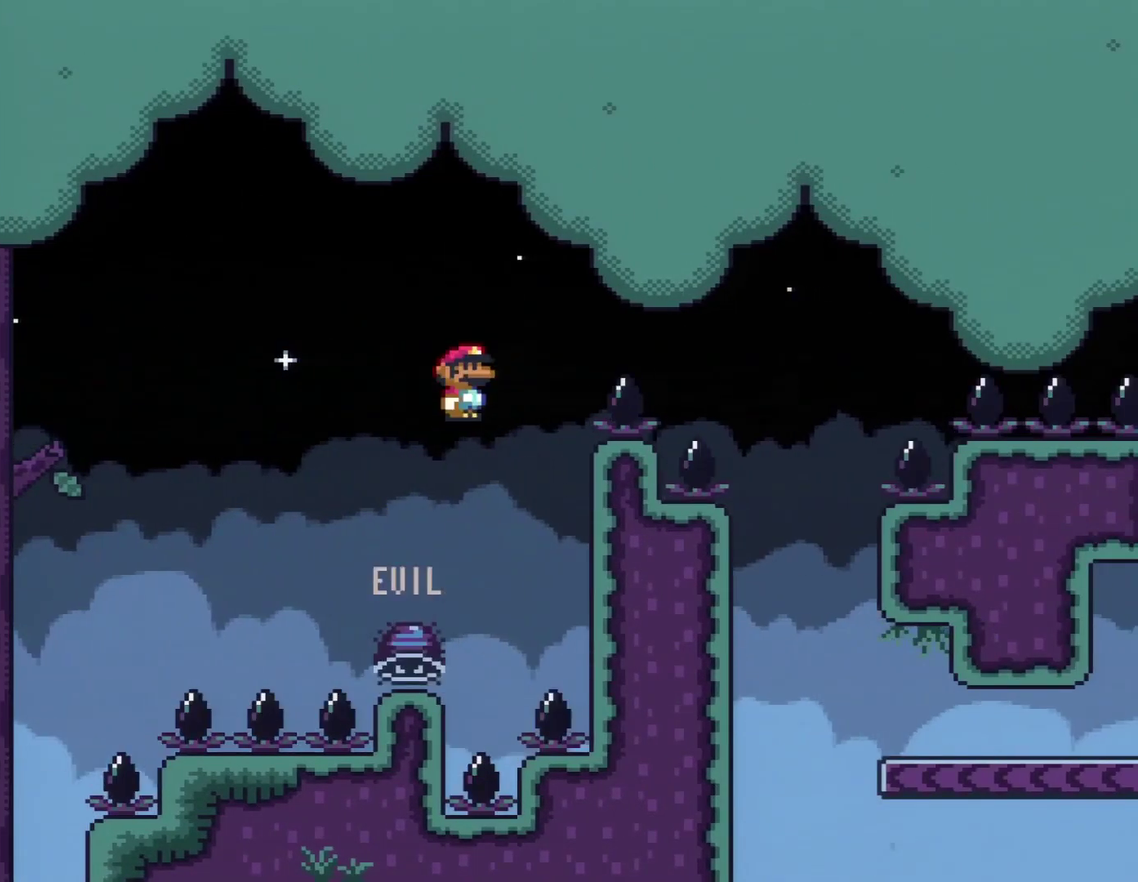
{"buttons": ["DPAD_RIGHT"], "events": [[467, "X", "up"], [501, "A", "up"]]}
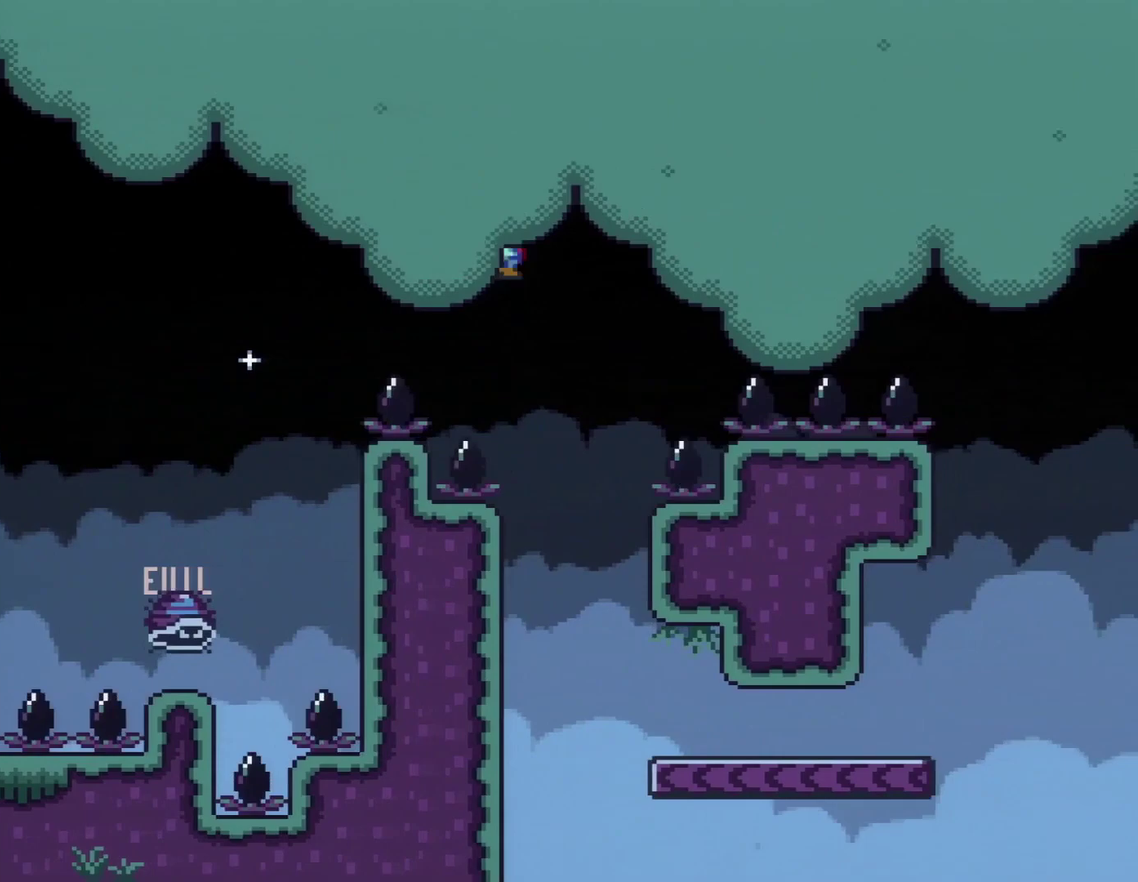
{"buttons": ["Y", "DPAD_RIGHT"], "events": [[16, "X", "down"], [83, "X", "up"], [83, "Y", "down"], [116, "DPAD_RIGHT", "up"], [150, "DPAD_LEFT", "down"], [283, "DPAD_LEFT", "up"], [333, "DPAD_RIGHT", "down"]]}
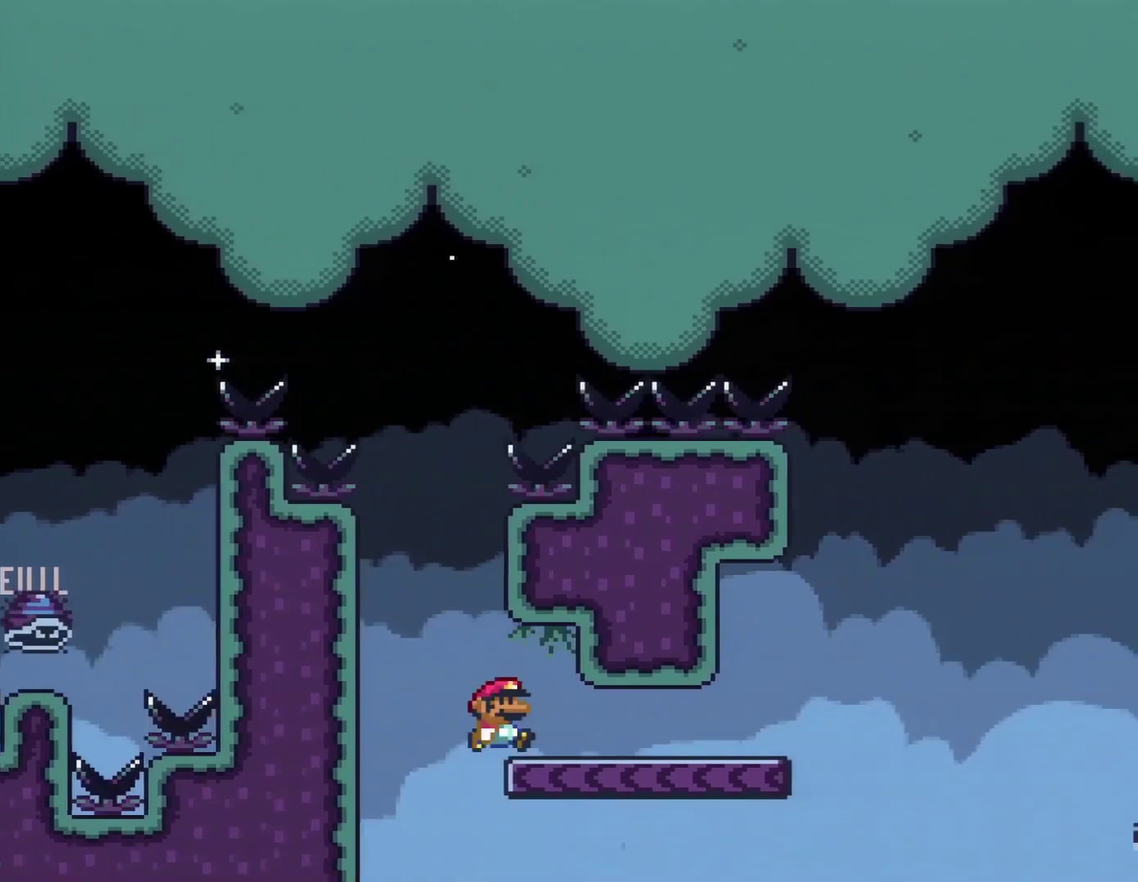
{"buttons": ["X", "DPAD_RIGHT"], "events": [[150, "Y", "up"], [184, "X", "down"]]}
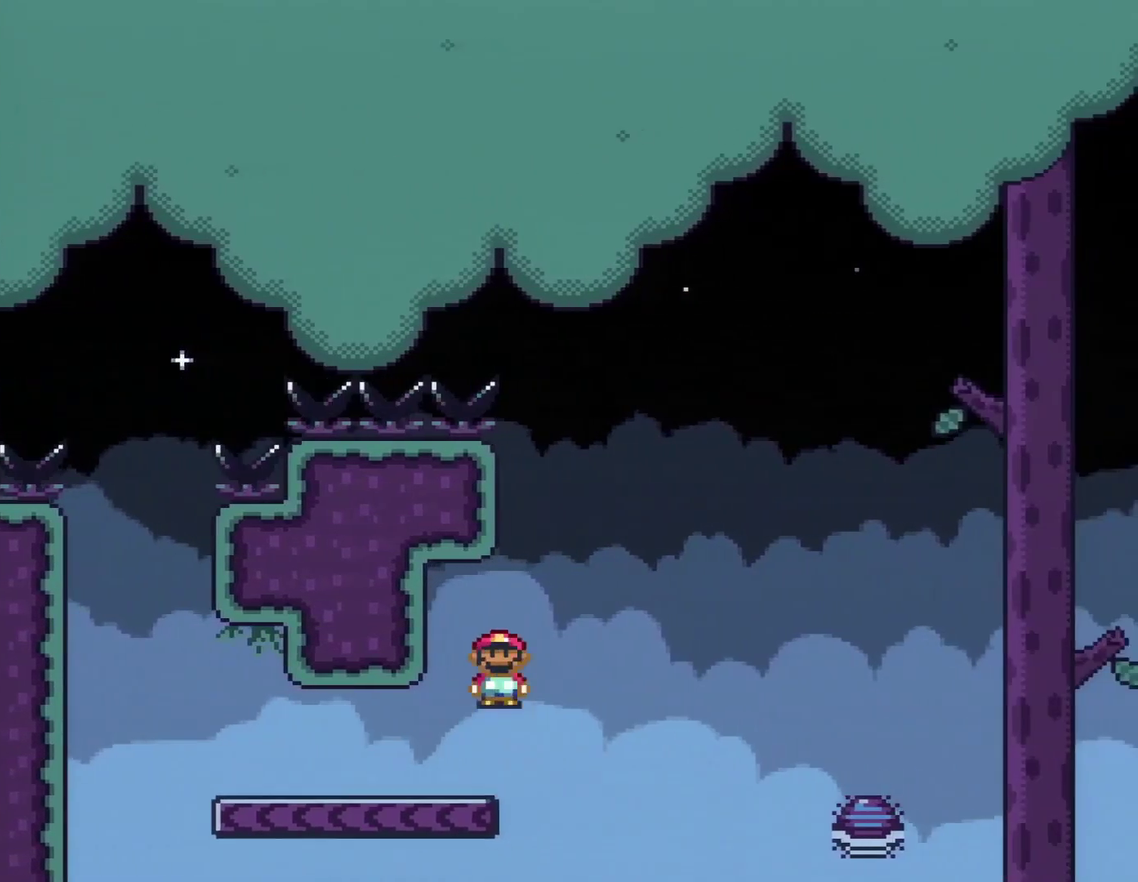
{"buttons": ["X", "DPAD_RIGHT"], "events": [[33, "A", "down"], [216, "A", "up"]]}
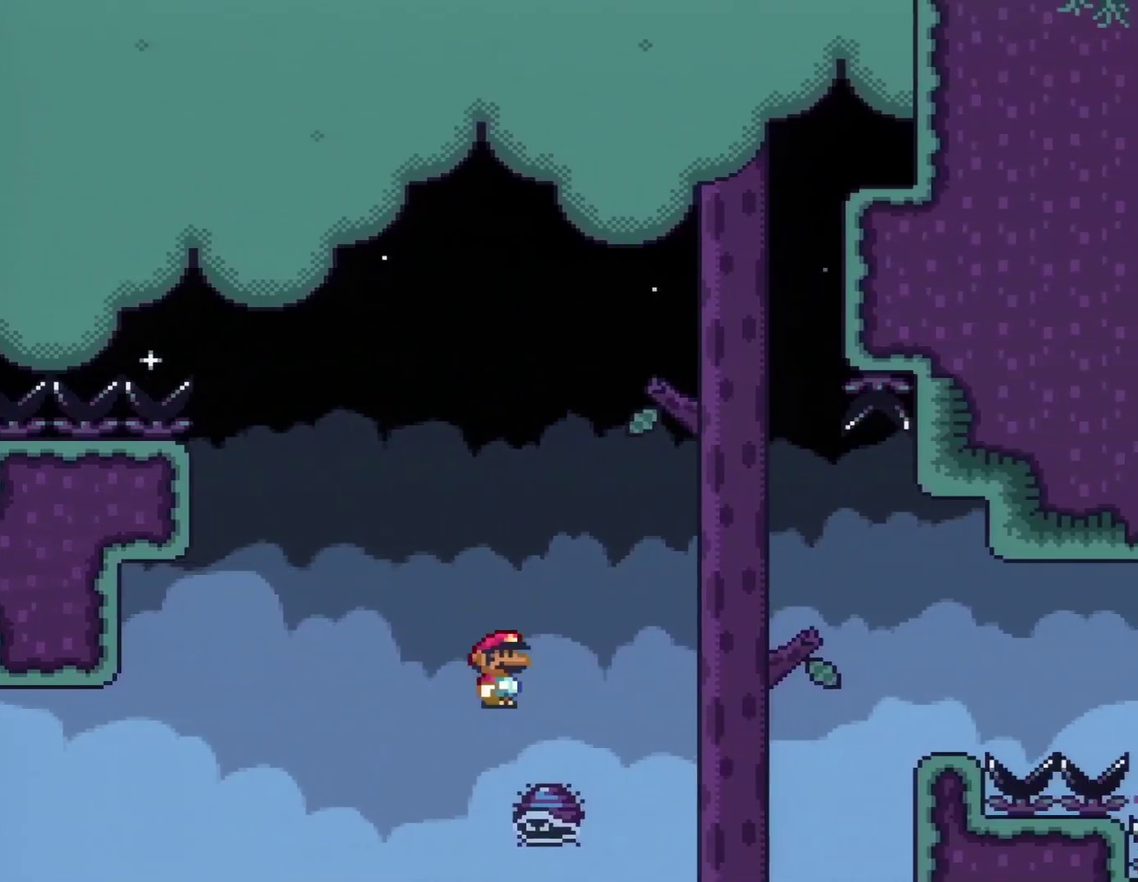
{"buttons": ["Y", "DPAD_RIGHT"], "events": [[50, "A", "down"], [334, "A", "up"], [434, "X", "up"], [467, "Y", "down"]]}
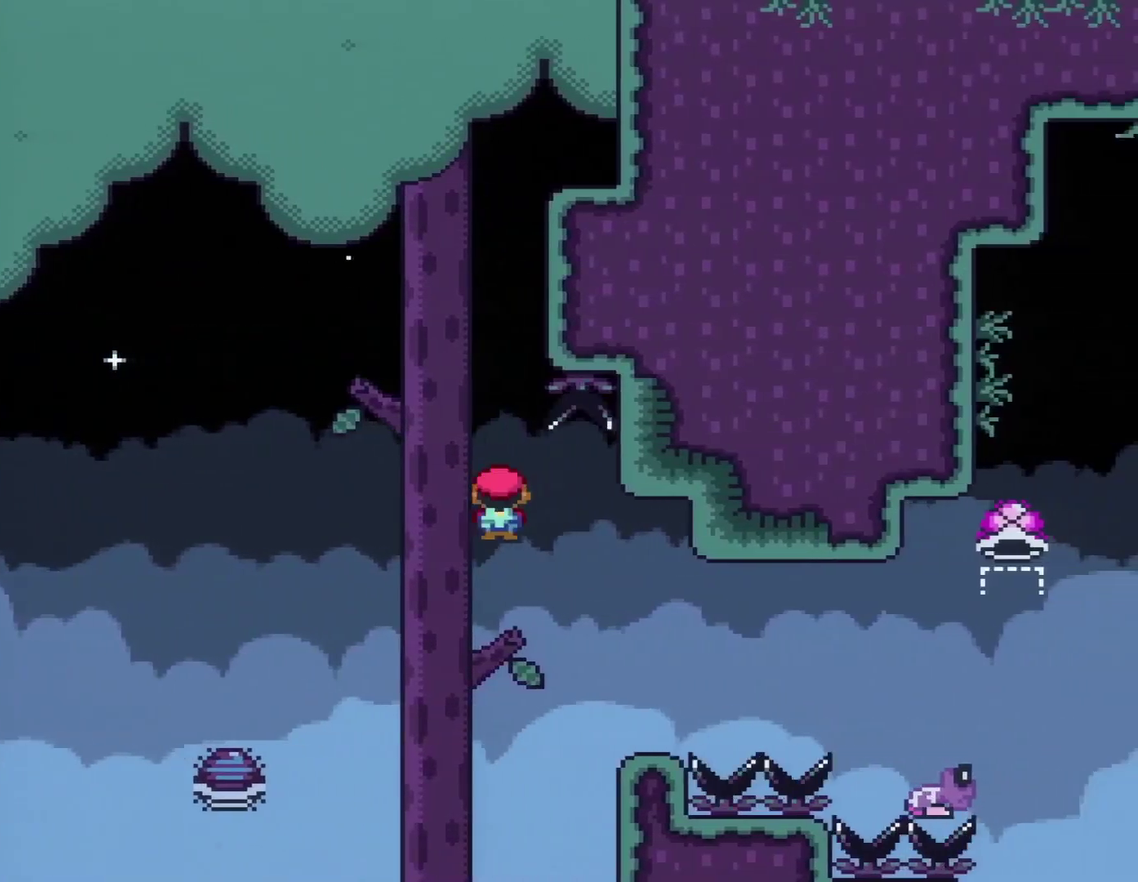
{"buttons": ["B", "Y", "DPAD_RIGHT"], "events": [[333, "B", "down"]]}
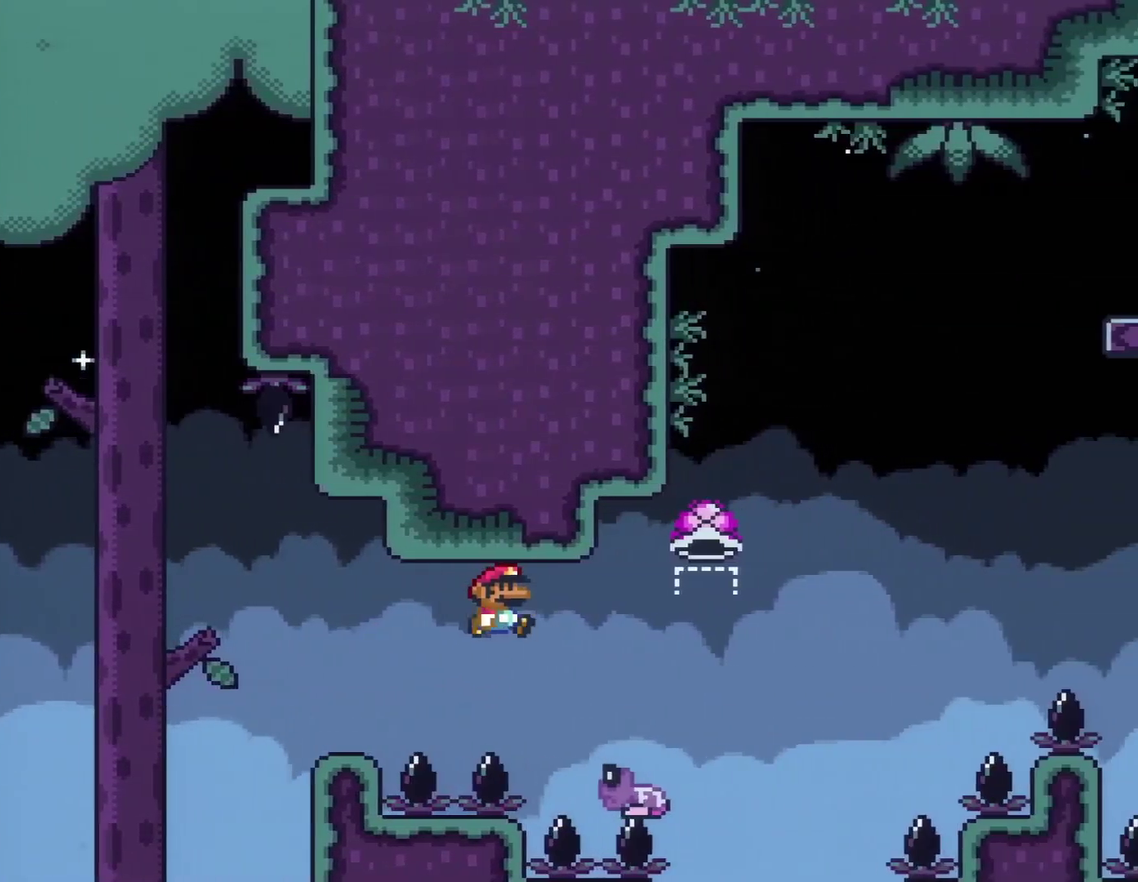
{"buttons": ["B", "Y"], "events": [[467, "DPAD_RIGHT", "up"]]}
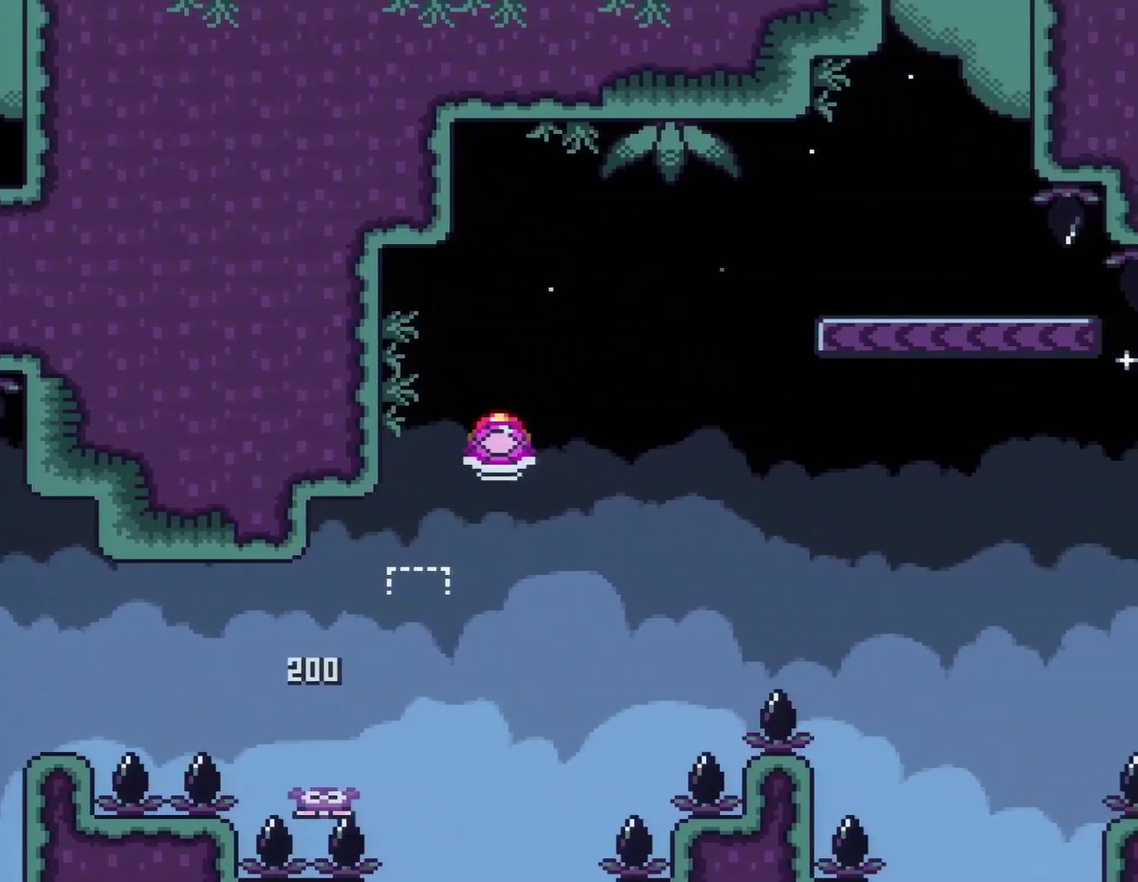
{"buttons": ["B", "Y", "DPAD_RIGHT"], "events": [[16, "DPAD_LEFT", "down"], [150, "DPAD_LEFT", "up"], [216, "Y", "up"], [267, "DPAD_RIGHT", "down"], [267, "DPAD_UP", "down"], [333, "DPAD_UP", "up"], [400, "Y", "down"]]}
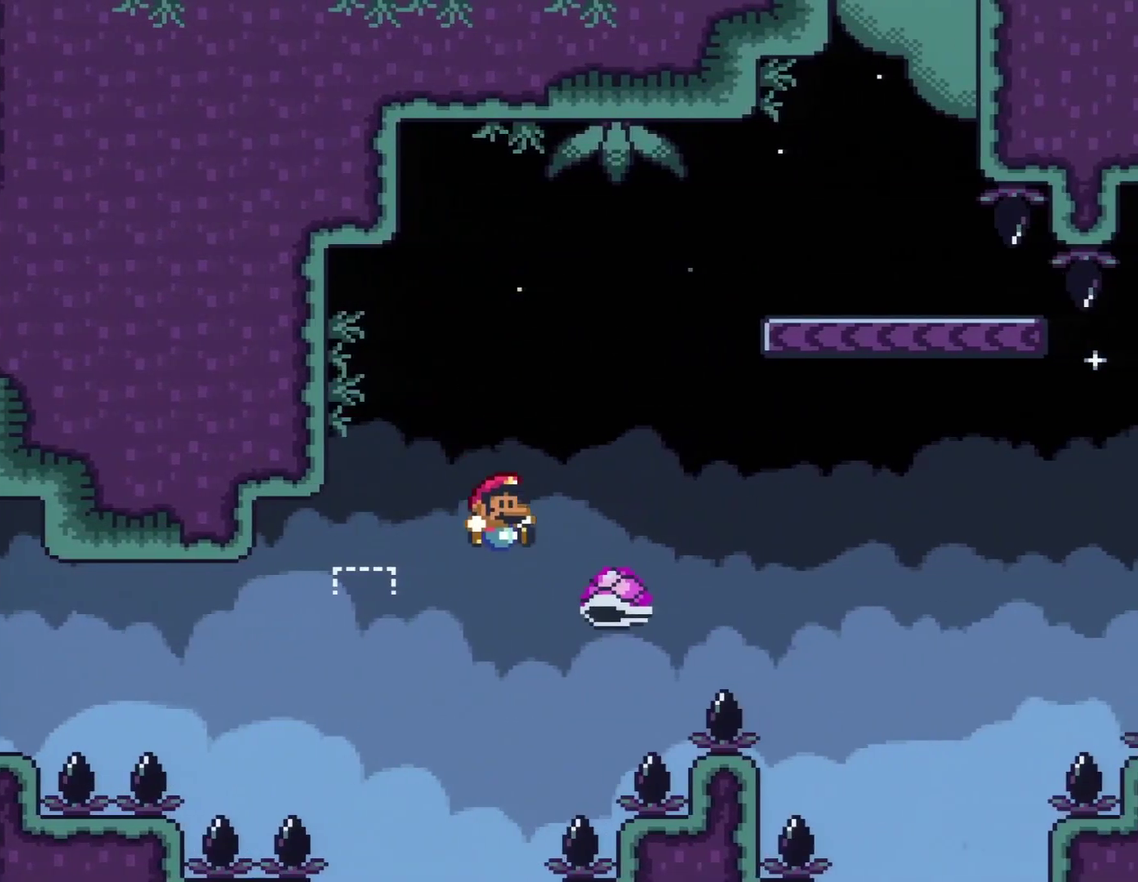
{"buttons": [], "events": [[401, "B", "up"], [434, "DPAD_RIGHT", "up"], [434, "Y", "up"]]}
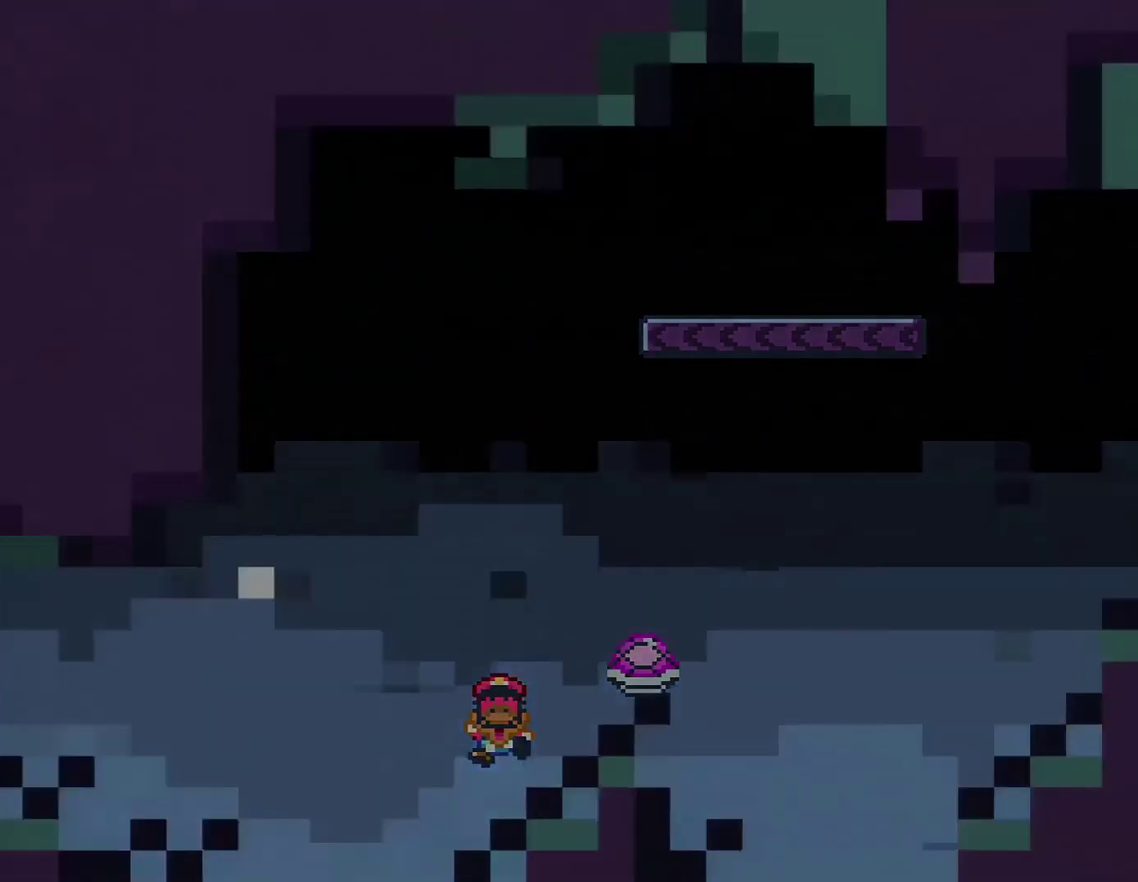
{"buttons": ["A"], "events": [[16, "A", "down"], [183, "A", "up"], [333, "A", "down"]]}
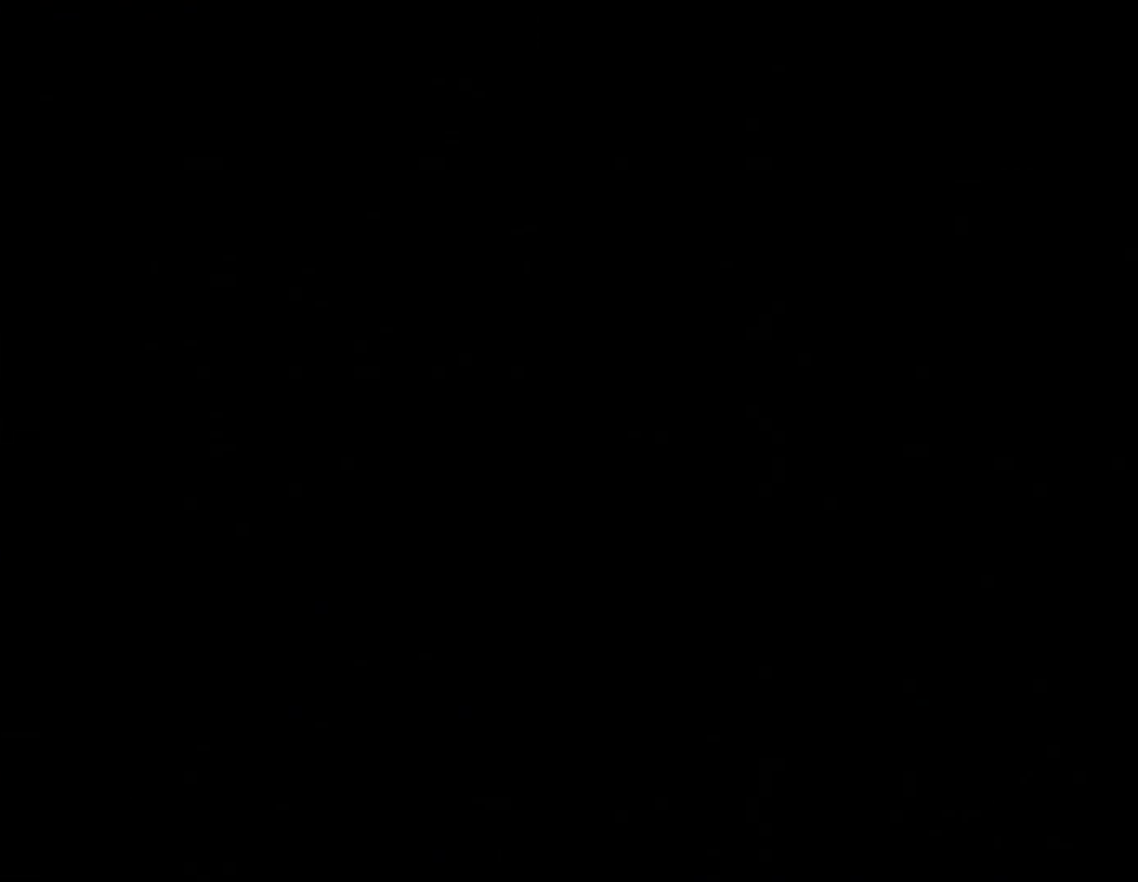
{"buttons": [], "events": [[484, "A", "up"]]}
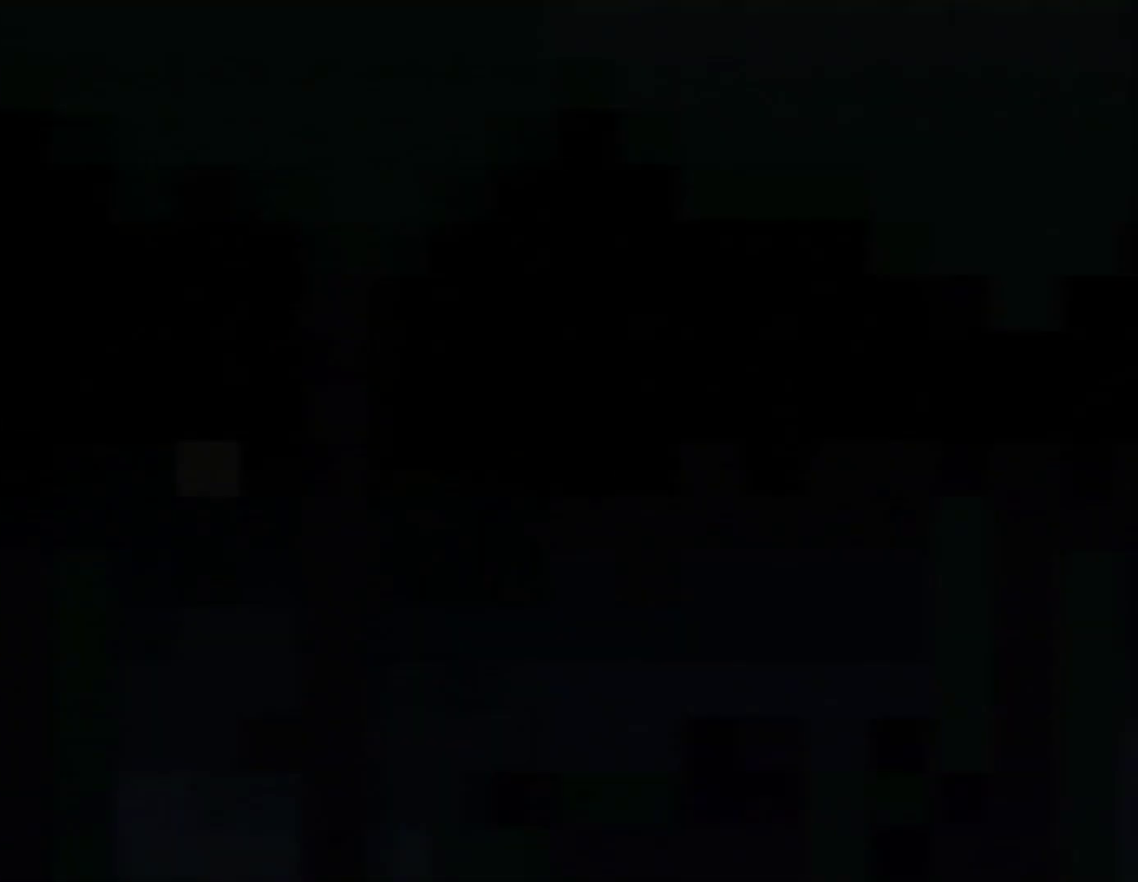
{"buttons": ["B"], "events": [[66, "B", "down"]]}
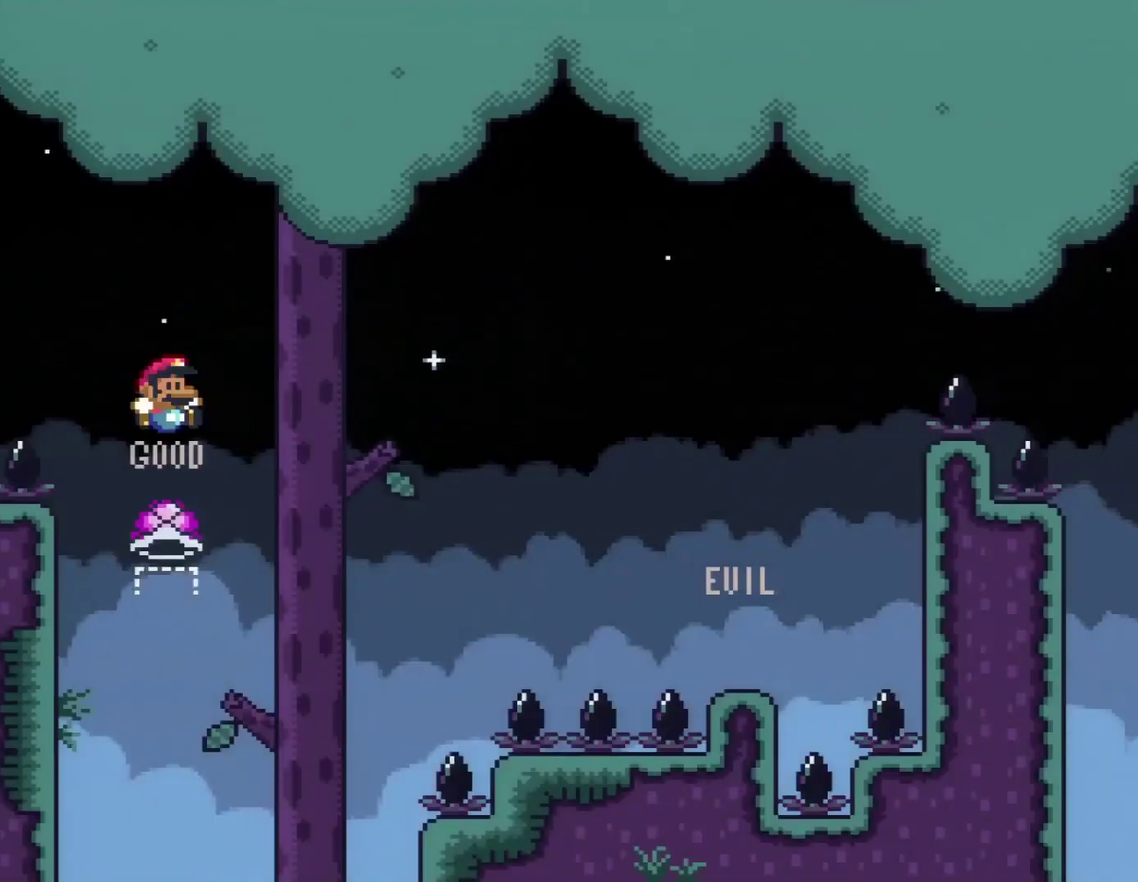
{"buttons": ["B"], "events": [[200, "DPAD_RIGHT", "down"], [417, "DPAD_RIGHT", "up"]]}
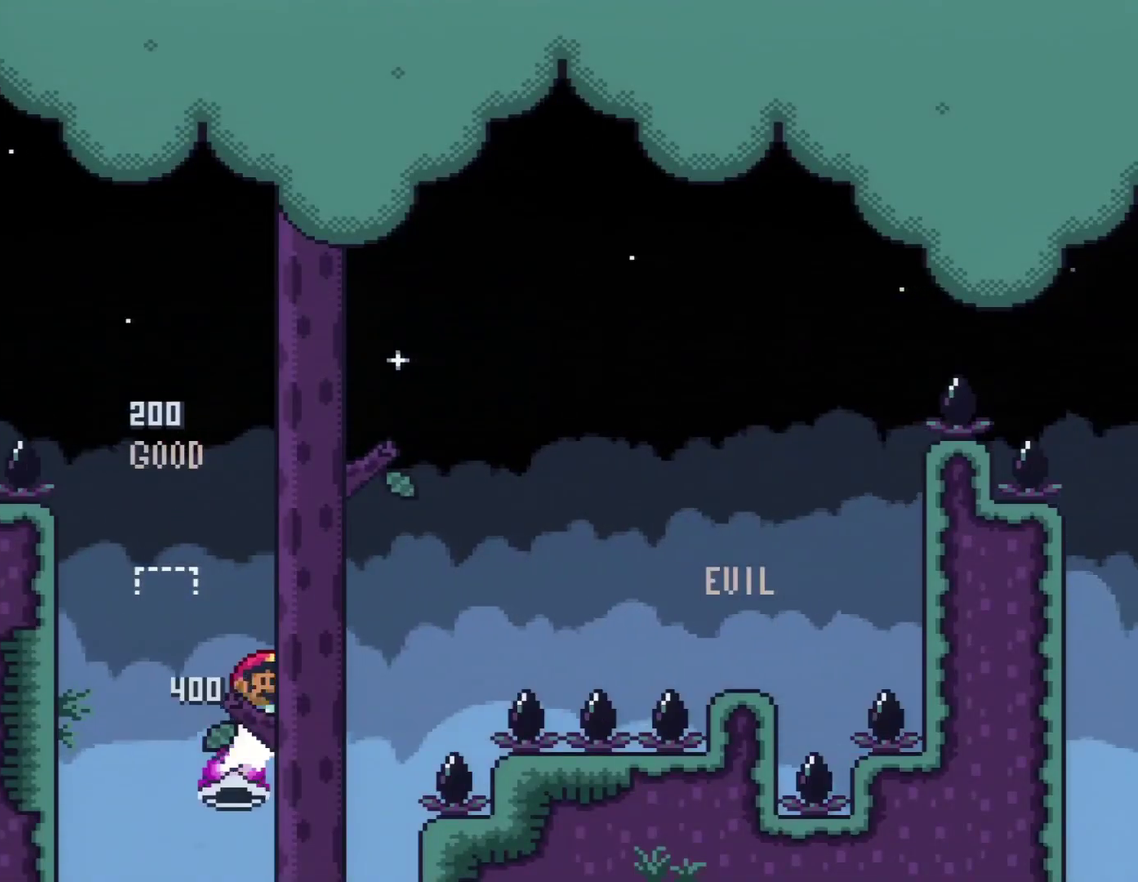
{"buttons": ["Y", "DPAD_RIGHT"], "events": [[16, "Y", "down"], [66, "DPAD_RIGHT", "down"], [500, "B", "up"]]}
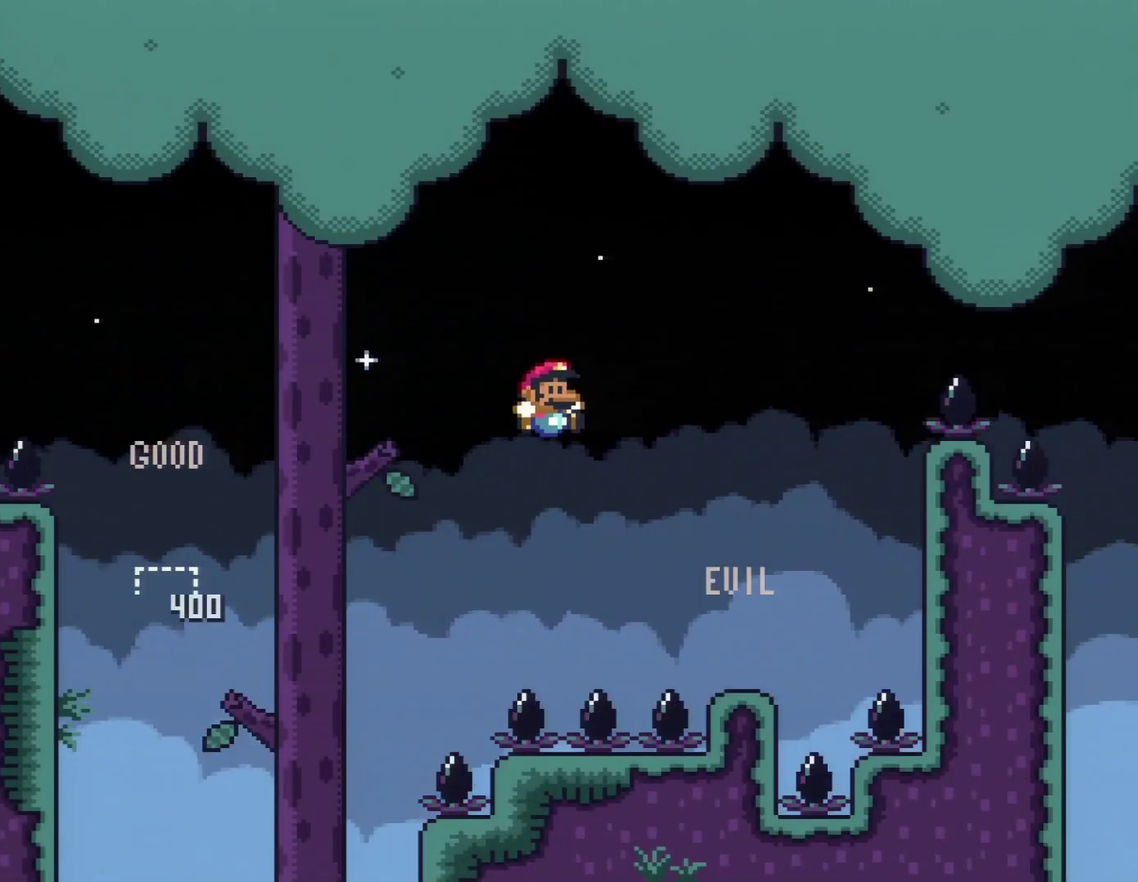
{"buttons": ["A", "X"], "events": [[50, "Y", "up"], [84, "X", "down"], [417, "A", "down"], [484, "DPAD_RIGHT", "up"]]}
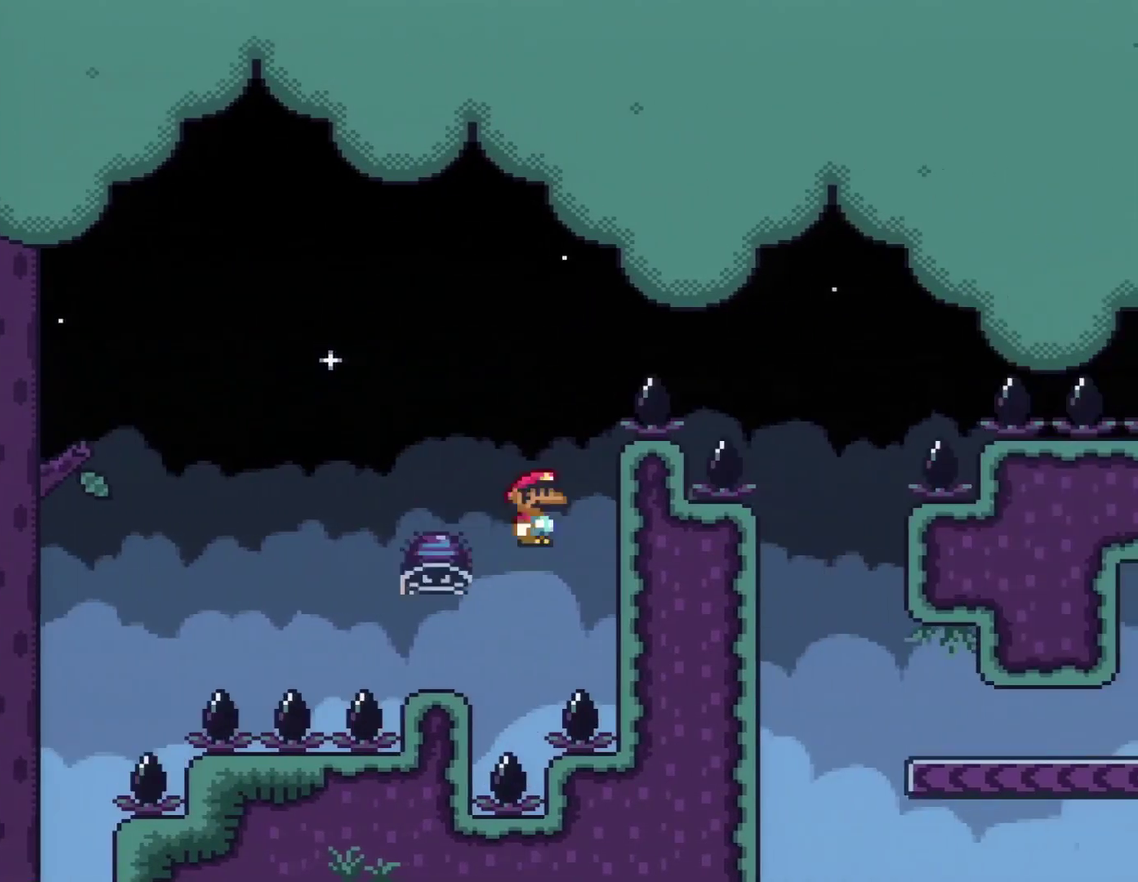
{"buttons": ["A", "X", "DPAD_RIGHT"], "events": [[33, "DPAD_LEFT", "down"], [166, "A", "up"], [350, "A", "down"], [383, "DPAD_LEFT", "up"], [417, "DPAD_RIGHT", "down"]]}
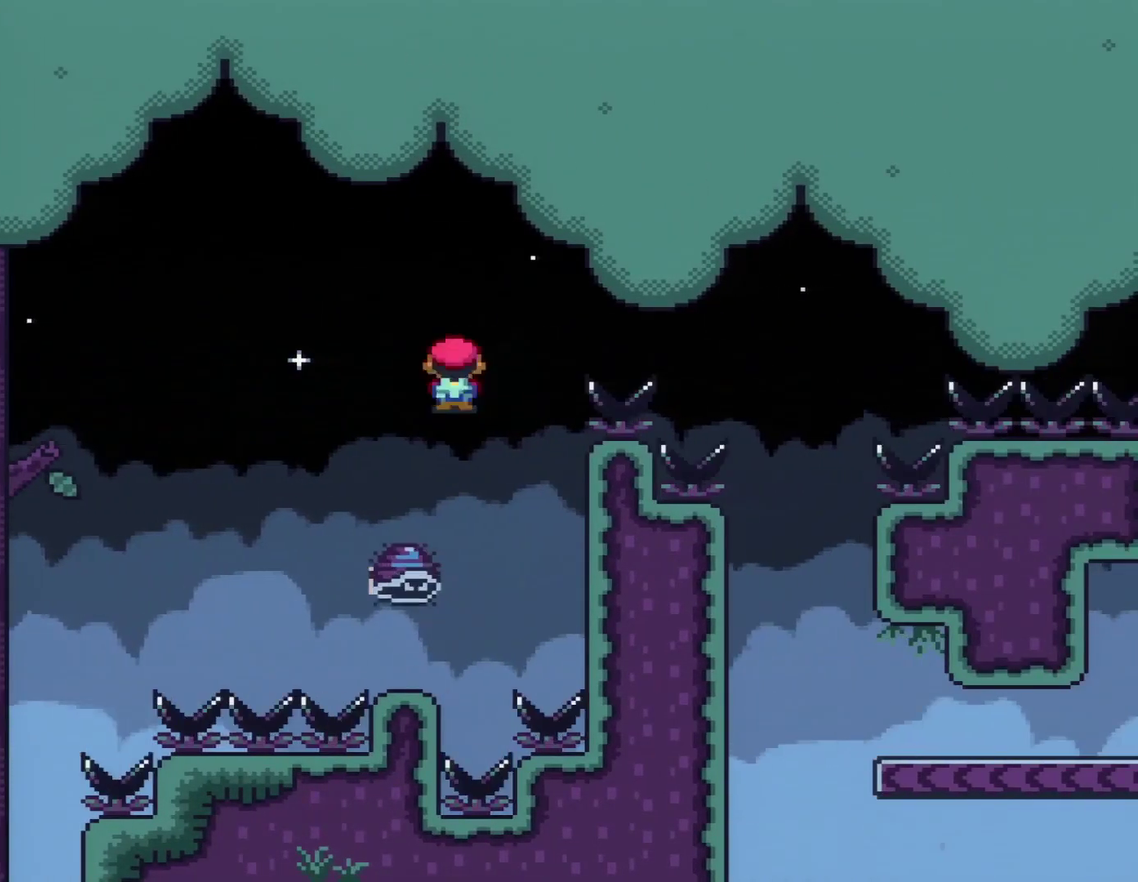
{"buttons": ["X", "DPAD_RIGHT"], "events": [[451, "A", "up"]]}
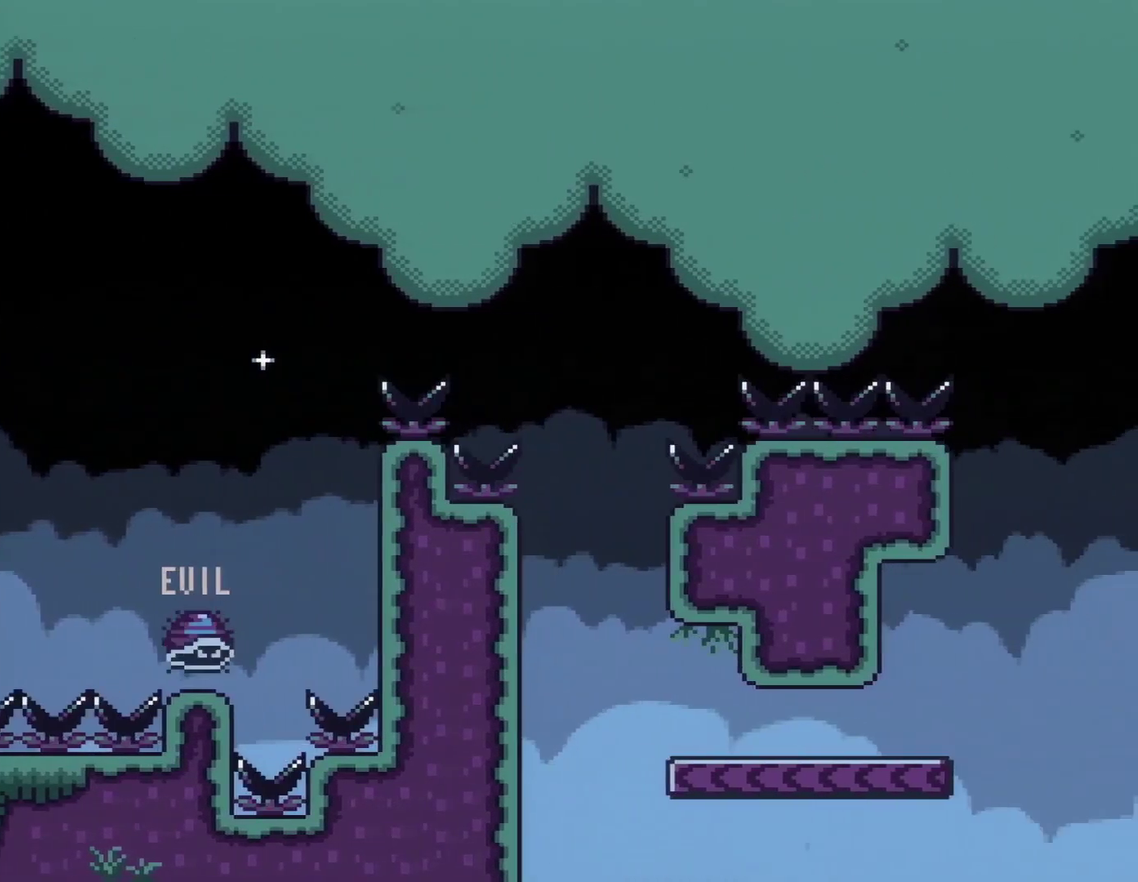
{"buttons": ["Y", "DPAD_RIGHT"], "events": [[66, "X", "up"], [66, "Y", "down"], [166, "DPAD_RIGHT", "up"], [233, "DPAD_LEFT", "down"], [350, "DPAD_LEFT", "up"], [350, "DPAD_RIGHT", "down"]]}
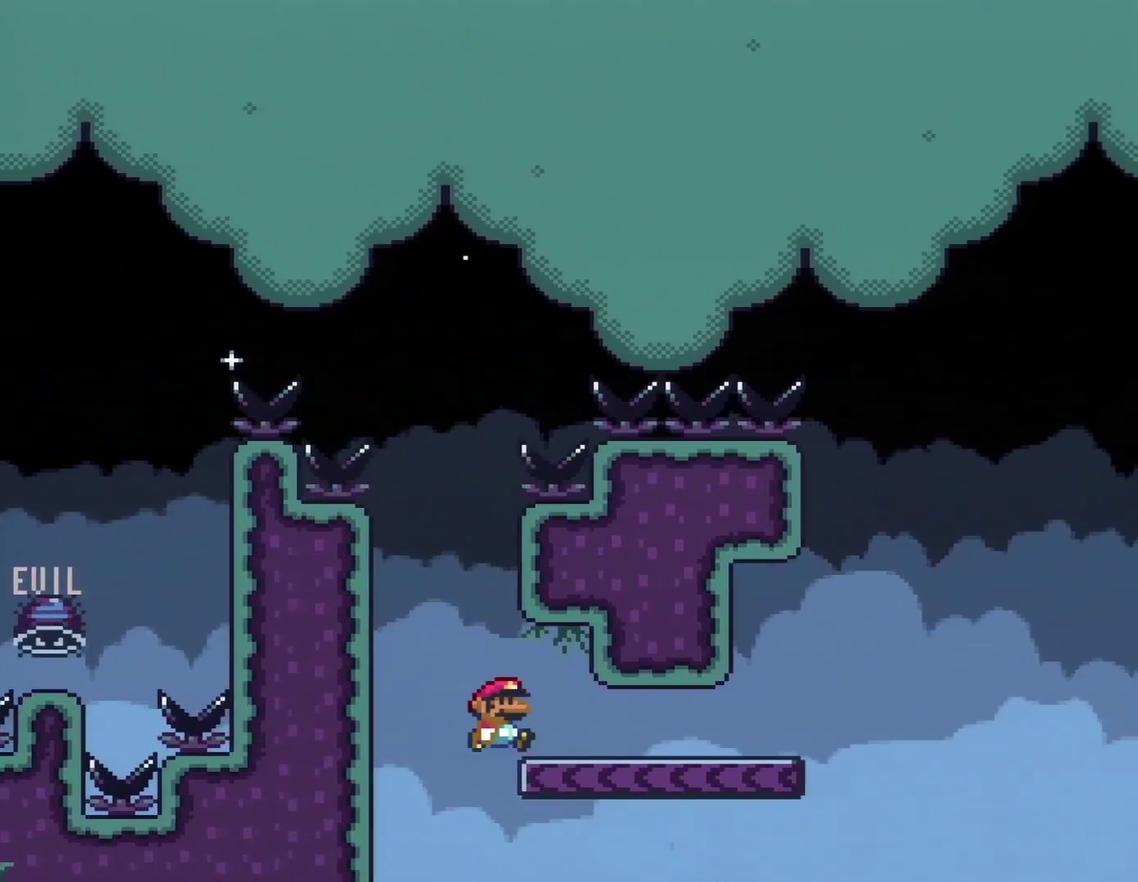
{"buttons": ["X", "DPAD_RIGHT"], "events": [[84, "Y", "up"], [134, "X", "down"]]}
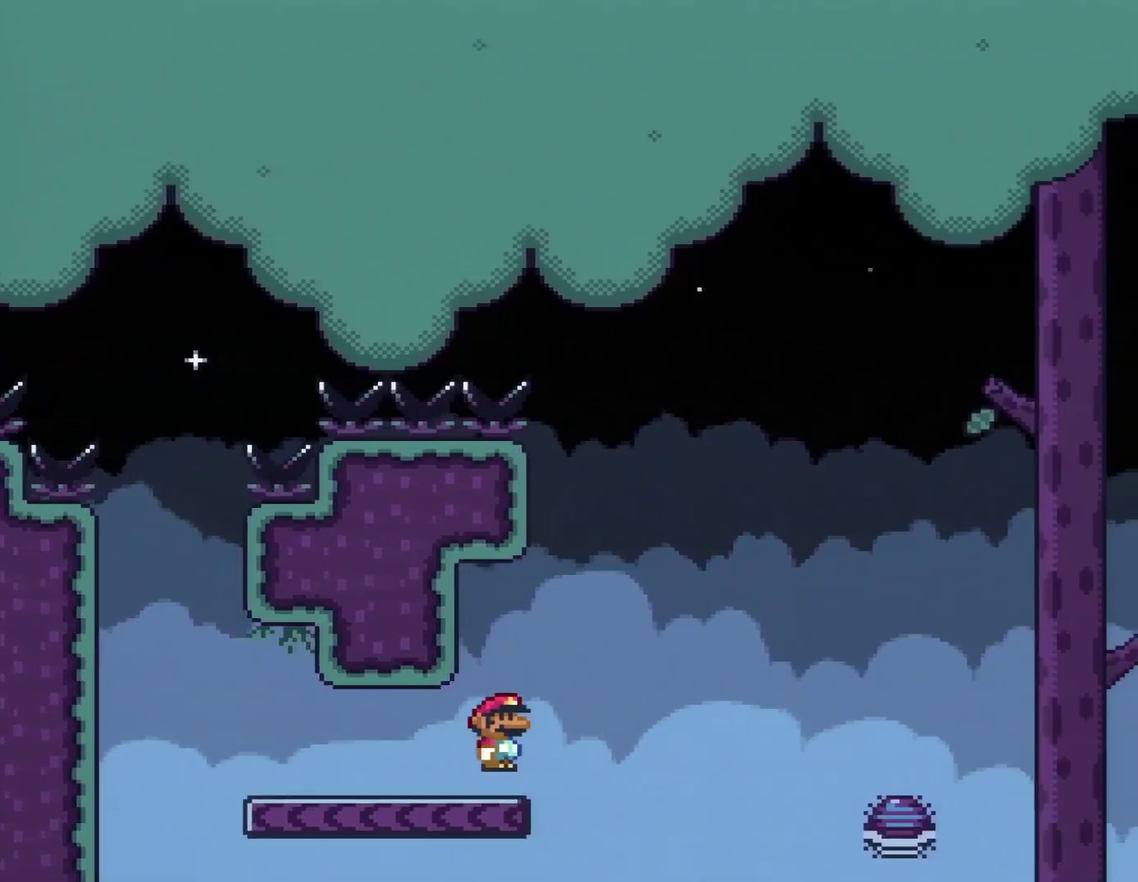
{"buttons": ["X", "DPAD_RIGHT"], "events": [[66, "A", "down"], [166, "X", "up"], [233, "X", "down"], [267, "A", "up"]]}
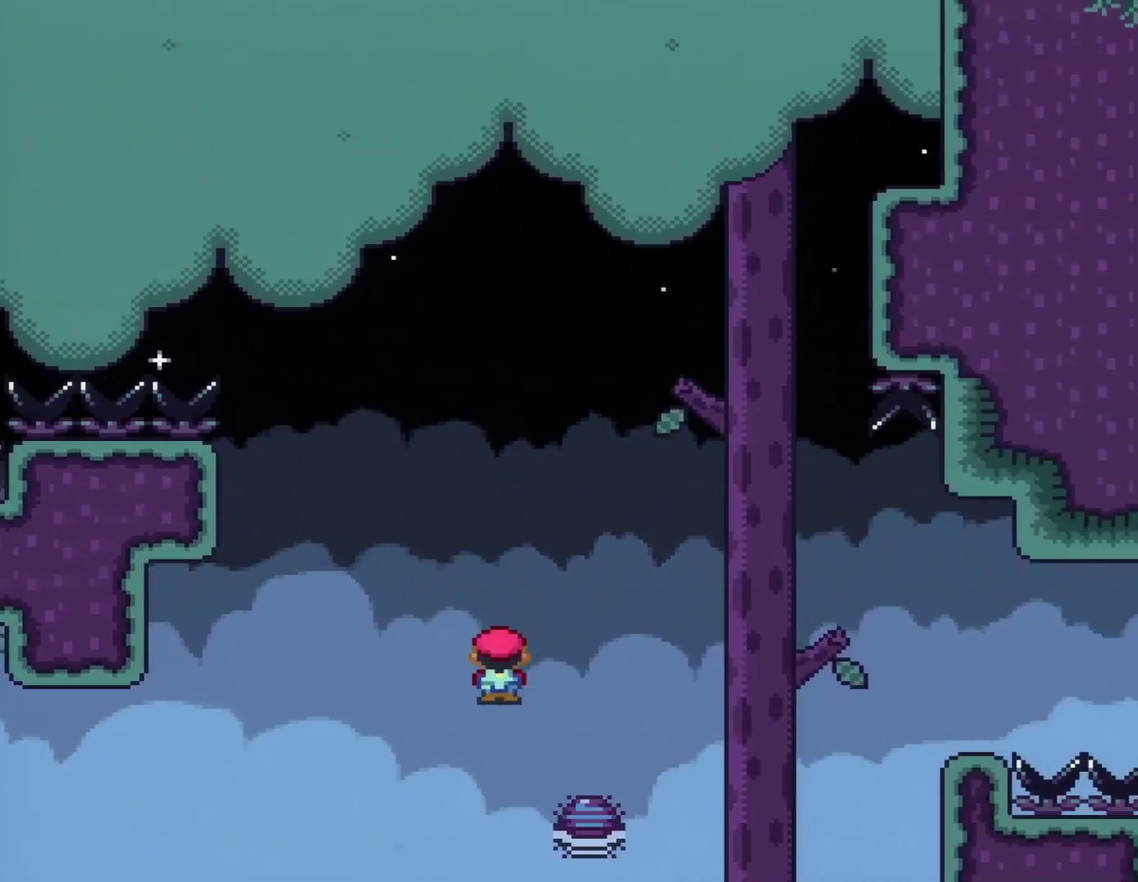
{"buttons": ["DPAD_RIGHT"], "events": [[84, "A", "down"], [401, "A", "up"], [501, "X", "up"]]}
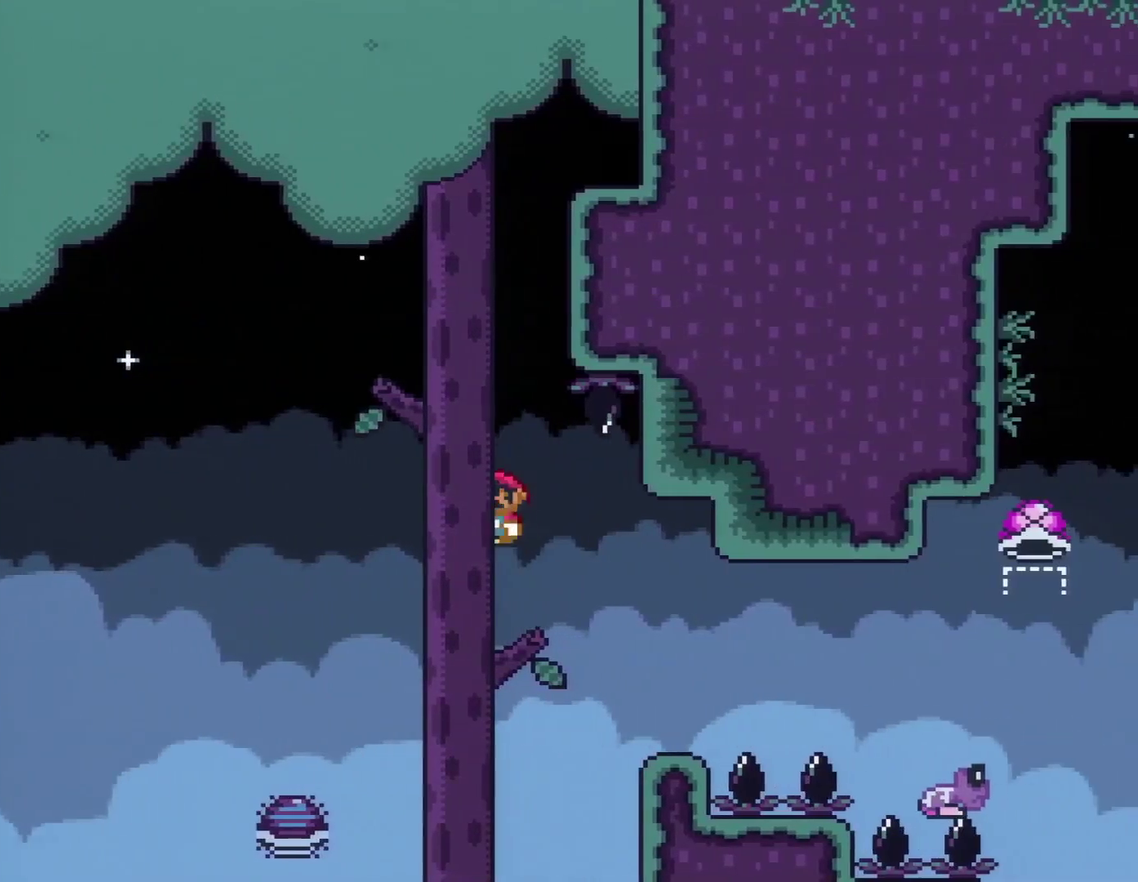
{"buttons": ["B", "Y", "DPAD_RIGHT"], "events": [[16, "Y", "down"], [400, "B", "down"]]}
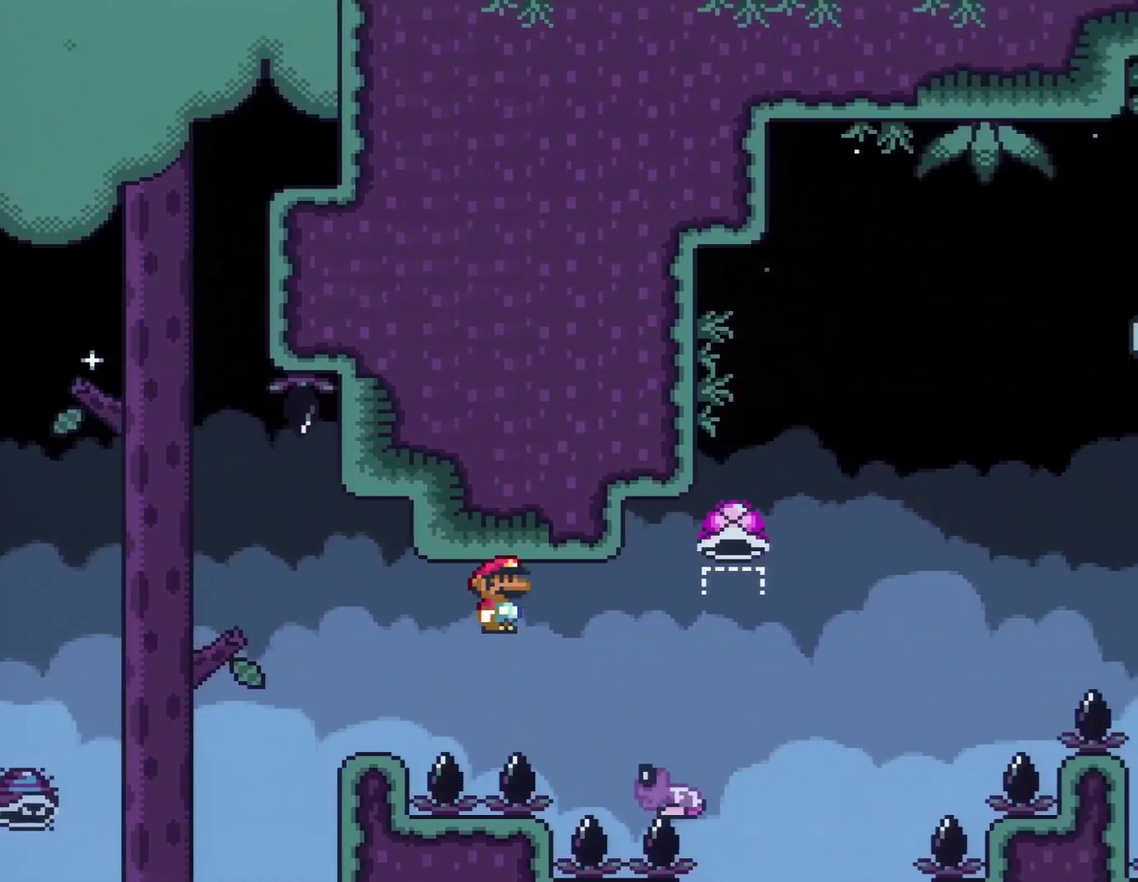
{"buttons": ["B", "Y", "DPAD_RIGHT"], "events": []}